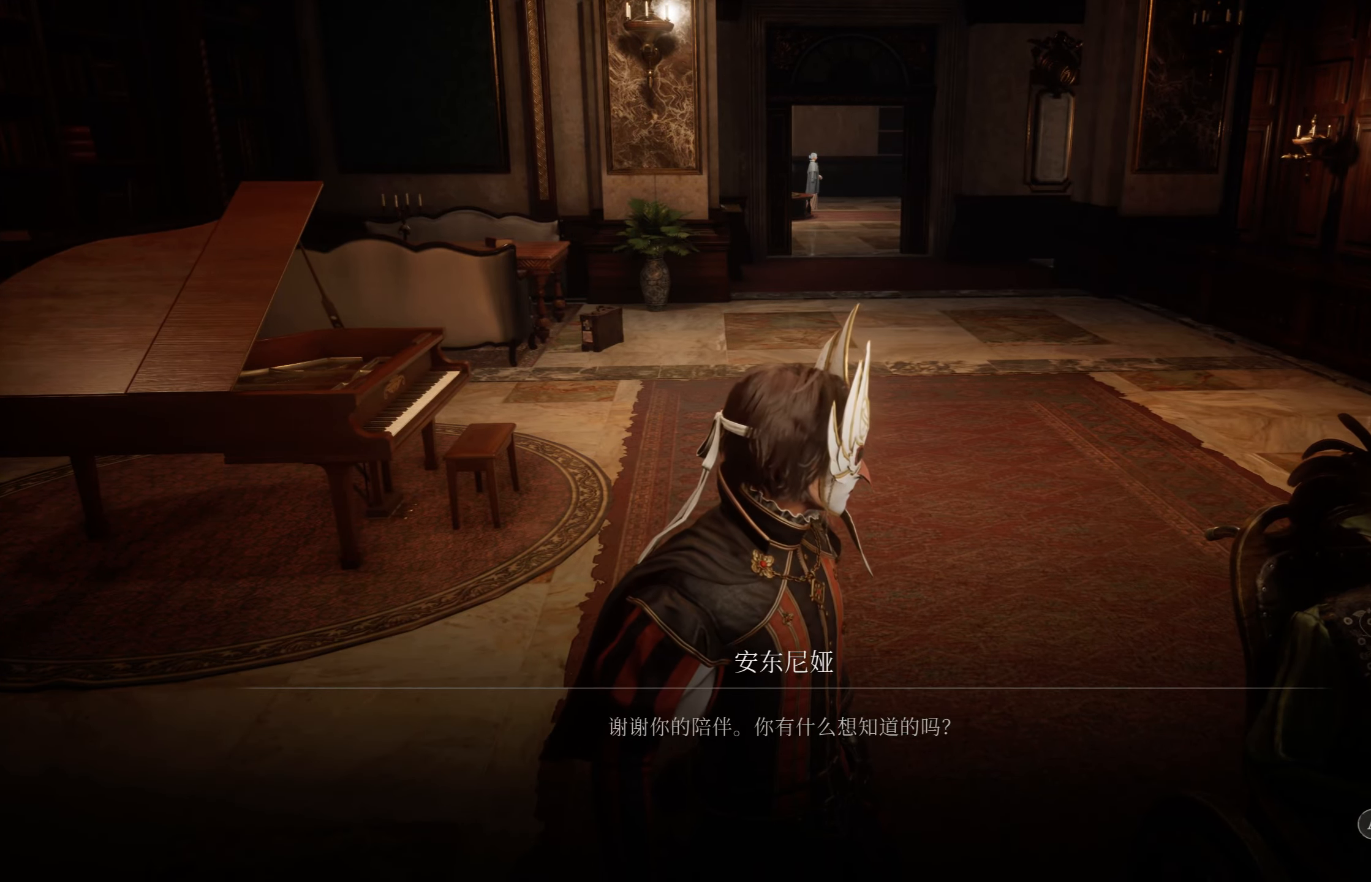
Gameplay with a controller (PlayStation layout); each line is a JSON object with the inputs held at the frame after it. "events" lists button and stick changes between this image and that frame as [ms after this image, input, new state], when the widget could be followed in between.
{"buttons": [], "left_stick": "center", "right_stick": "center", "events": []}
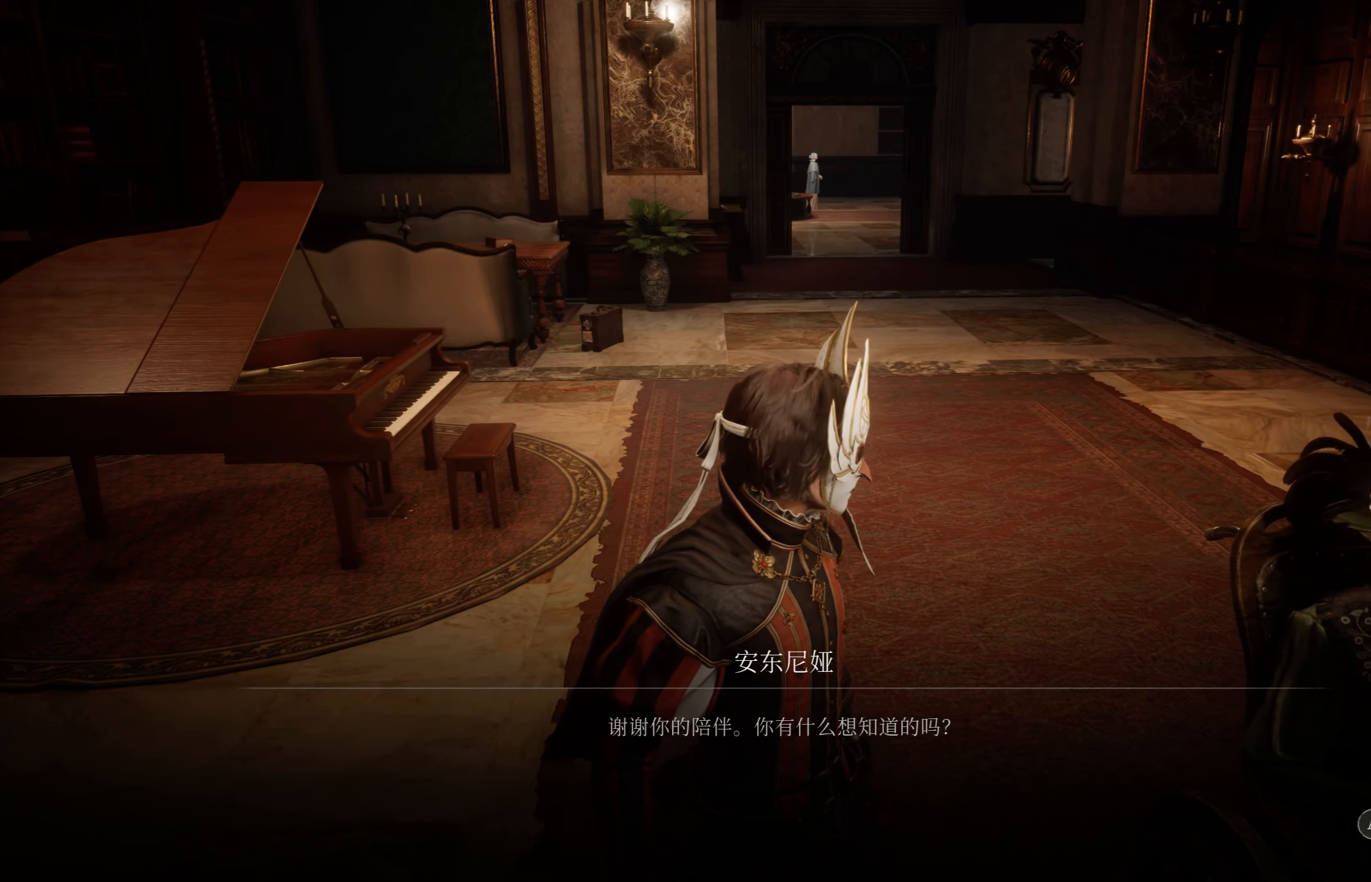
{"buttons": [], "left_stick": "center", "right_stick": "center", "events": [[67, "CROSS", "down"], [184, "CROSS", "up"]]}
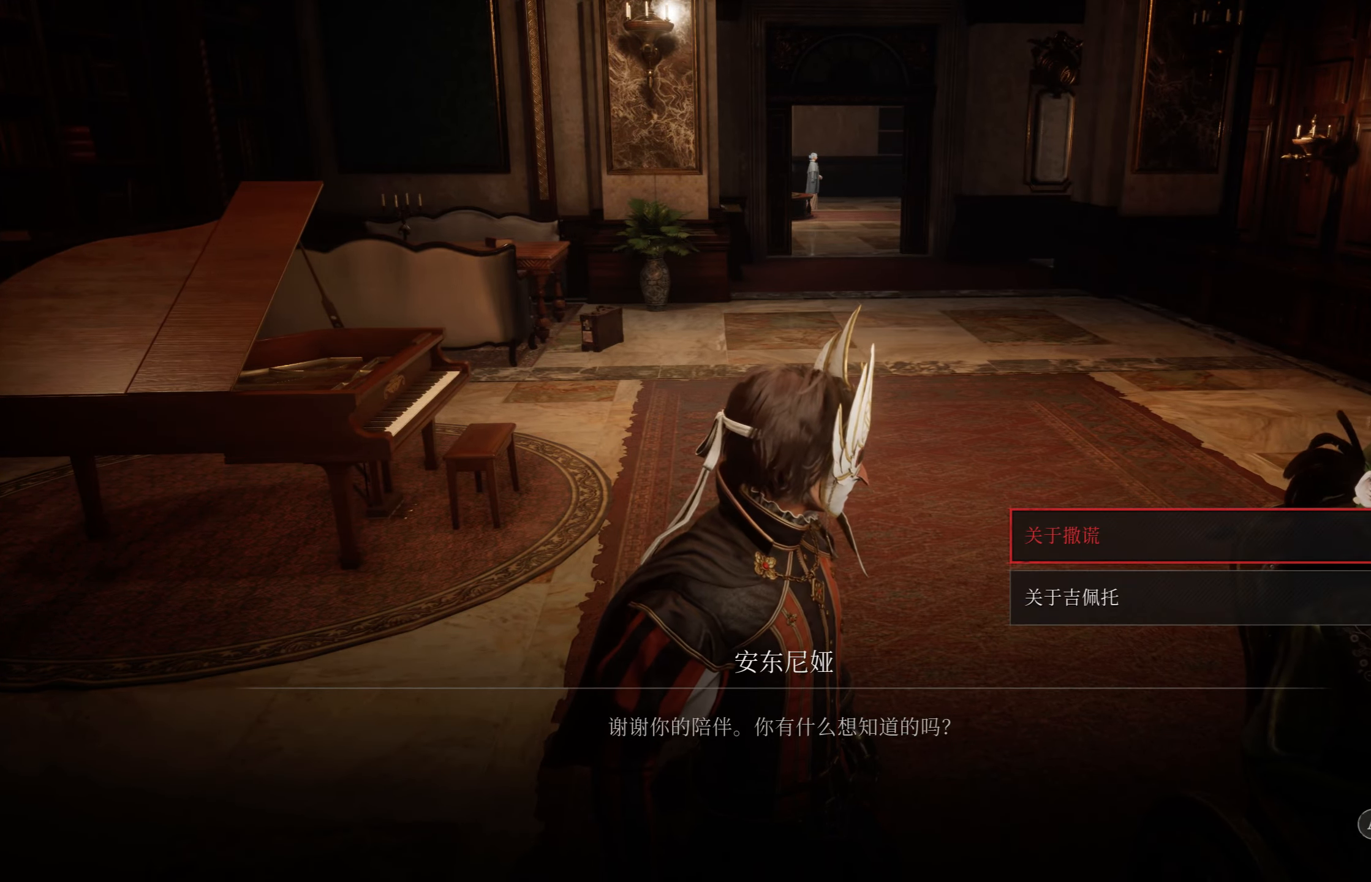
{"buttons": [], "left_stick": "center", "right_stick": "center", "events": [[250, "DPAD_DOWN", "down"], [367, "DPAD_DOWN", "up"]]}
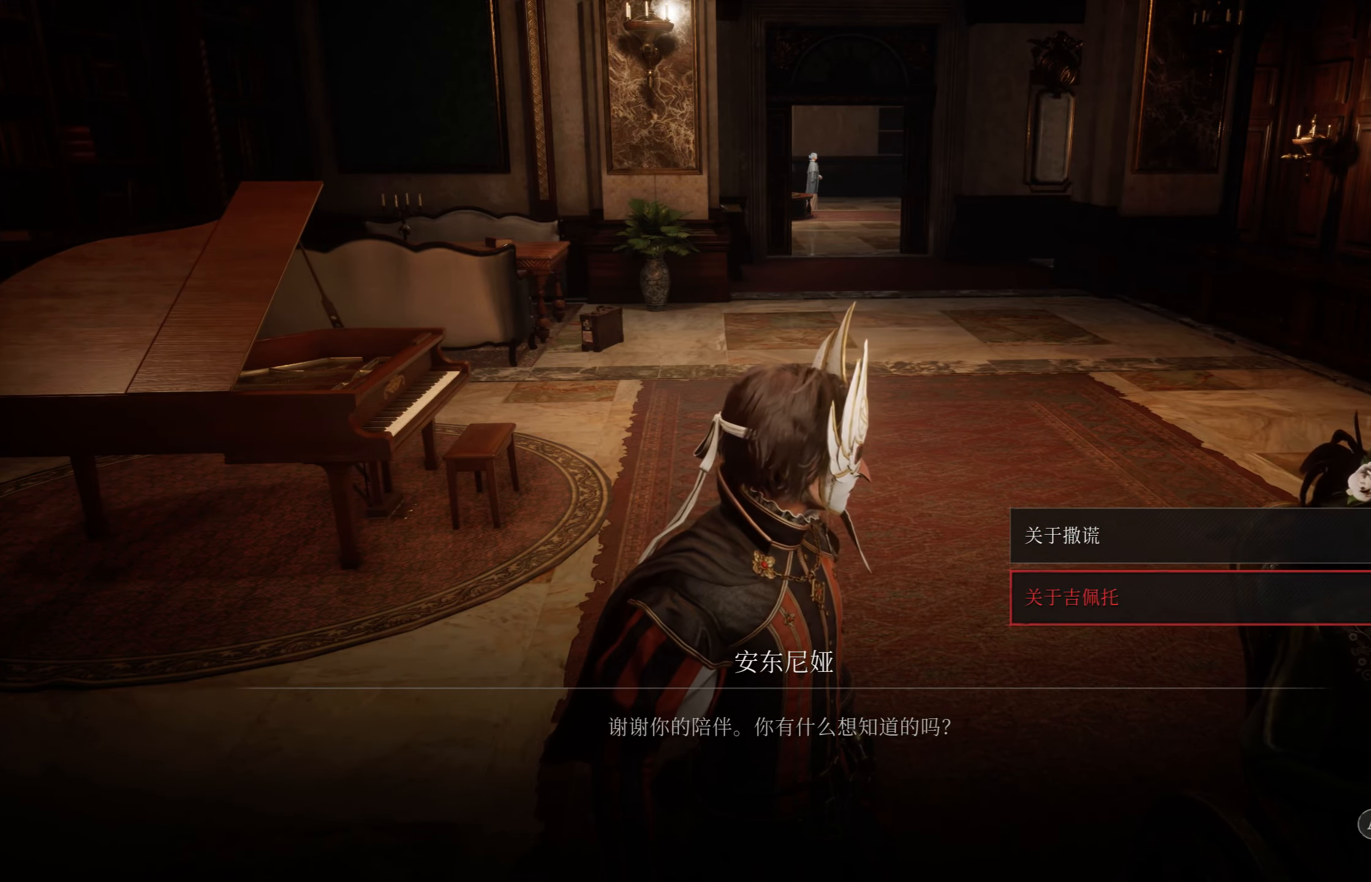
{"buttons": ["DPAD_DOWN"], "left_stick": "center", "right_stick": "center", "events": [[100, "DPAD_UP", "down"], [217, "DPAD_UP", "up"], [434, "DPAD_DOWN", "down"]]}
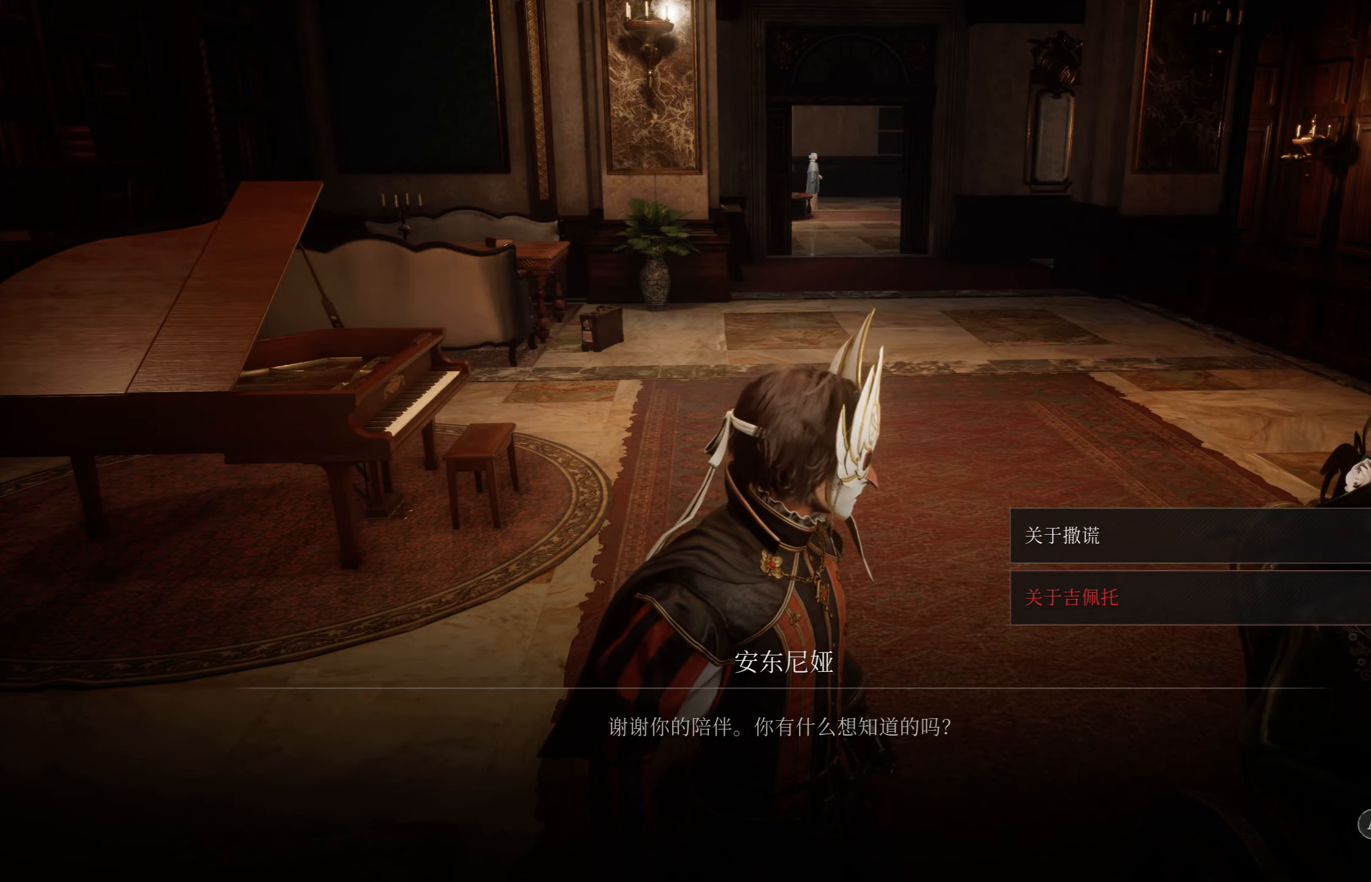
{"buttons": [], "left_stick": "center", "right_stick": "center", "events": [[34, "DPAD_DOWN", "up"], [234, "CIRCLE", "down"], [334, "CIRCLE", "up"]]}
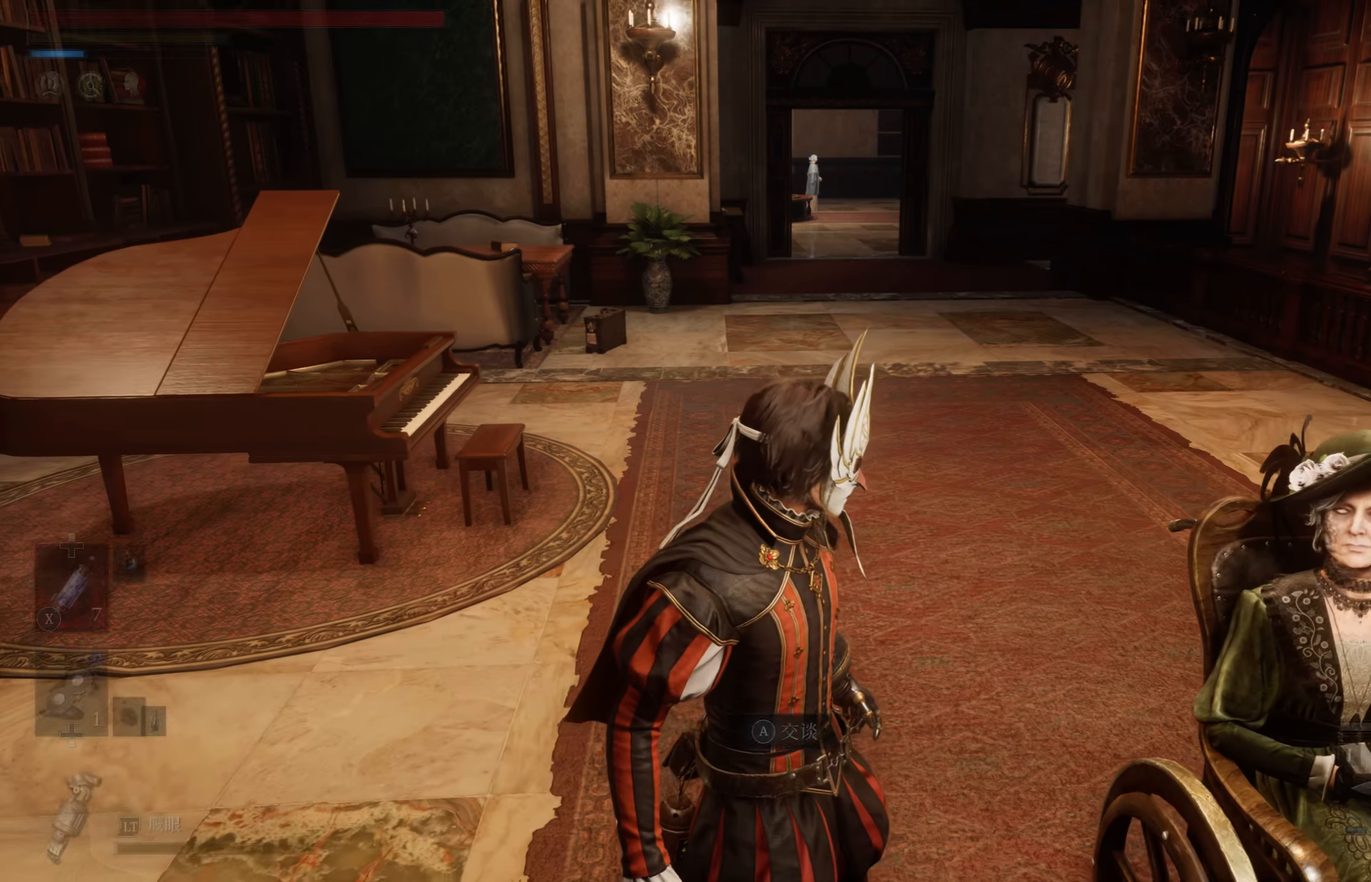
{"buttons": [], "left_stick": "center", "right_stick": "right", "events": [[284, "right_stick", "right"]]}
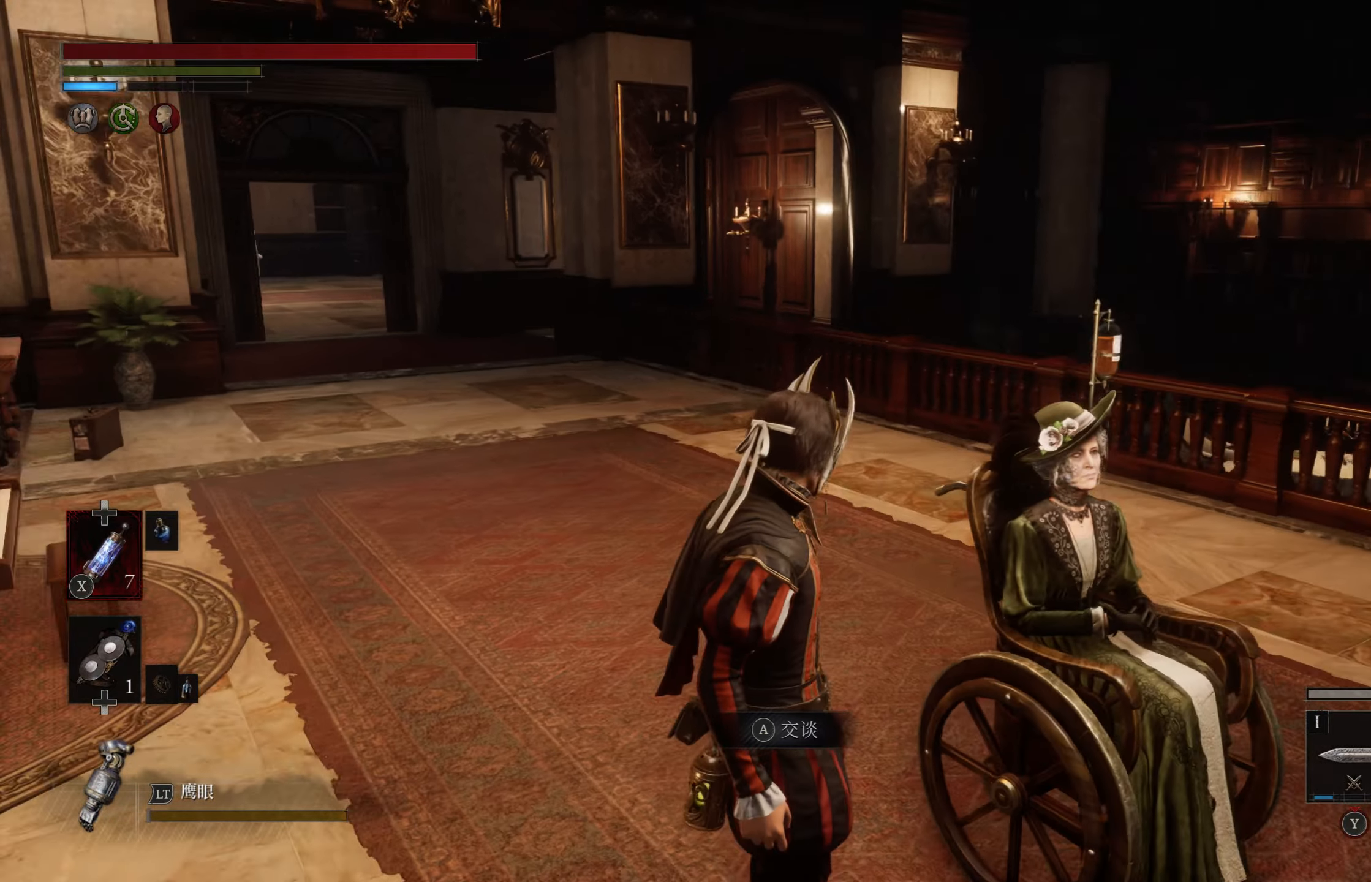
{"buttons": [], "left_stick": "up-left", "right_stick": "center", "events": [[134, "right_stick", "center"], [384, "left_stick", "up-left"]]}
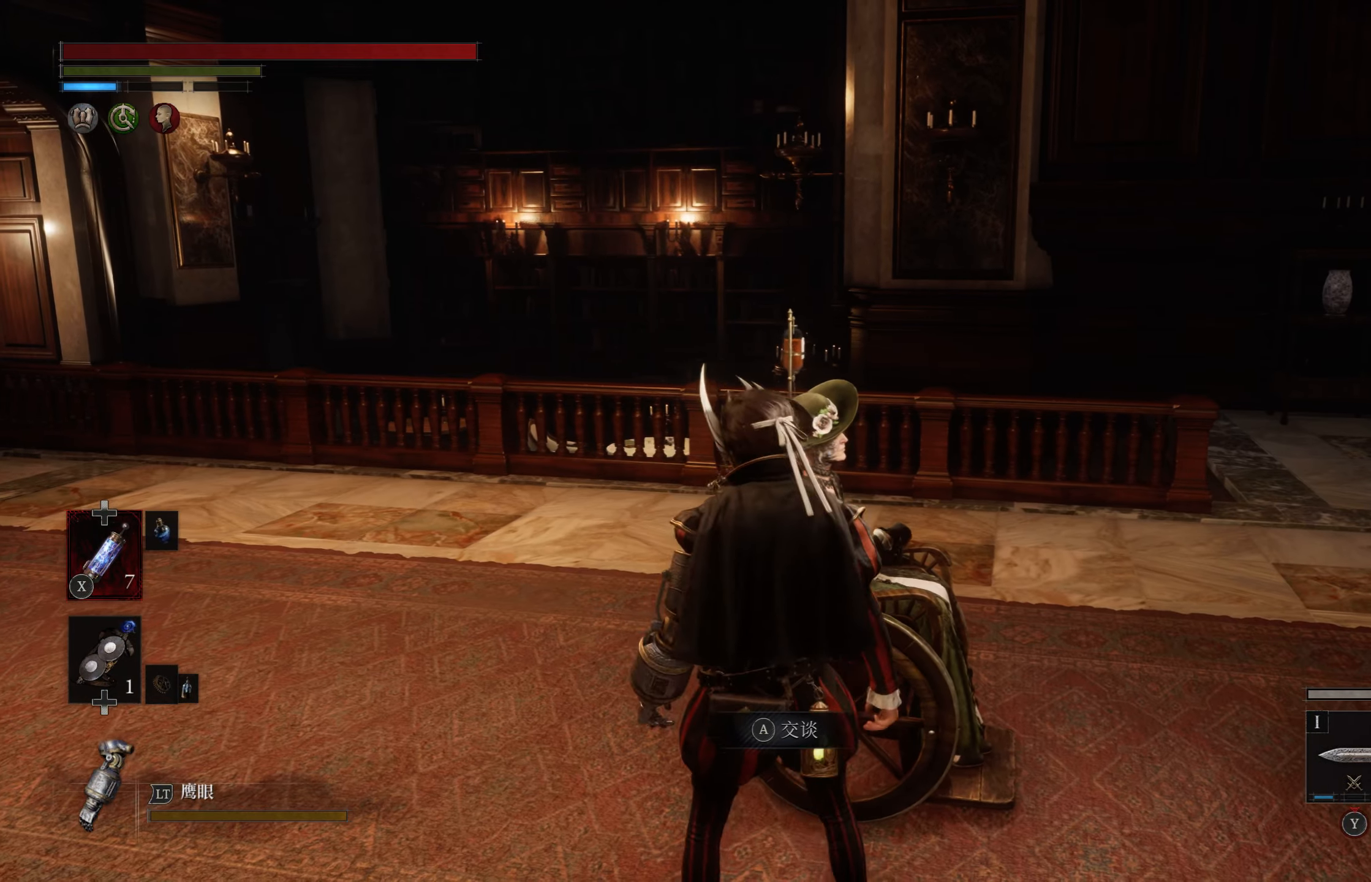
{"buttons": [], "left_stick": "up-left", "right_stick": "center", "events": [[150, "right_stick", "down"], [217, "right_stick", "center"]]}
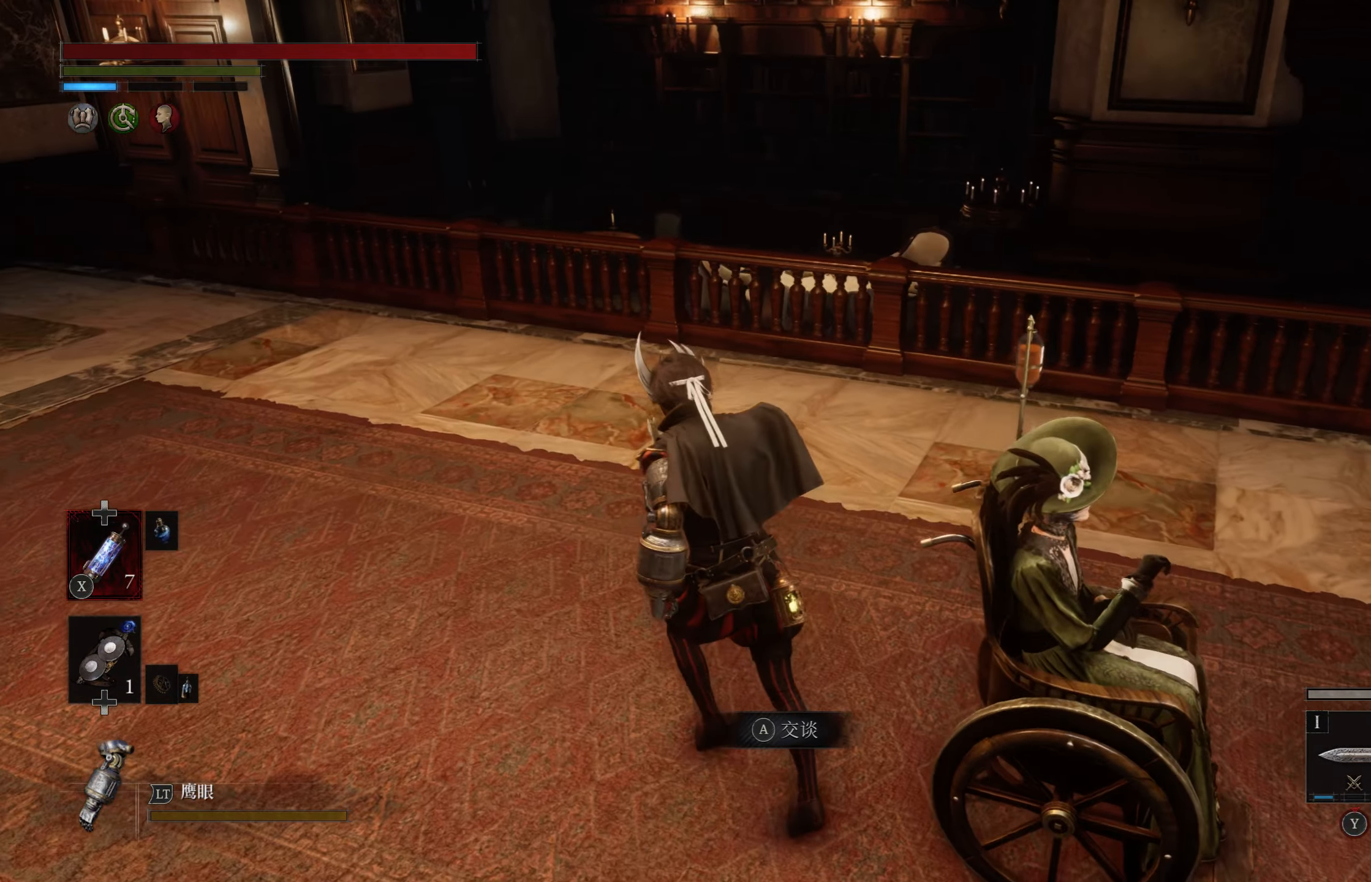
{"buttons": [], "left_stick": "center", "right_stick": "center", "events": [[33, "right_stick", "down-left"], [183, "right_stick", "center"], [450, "left_stick", "center"]]}
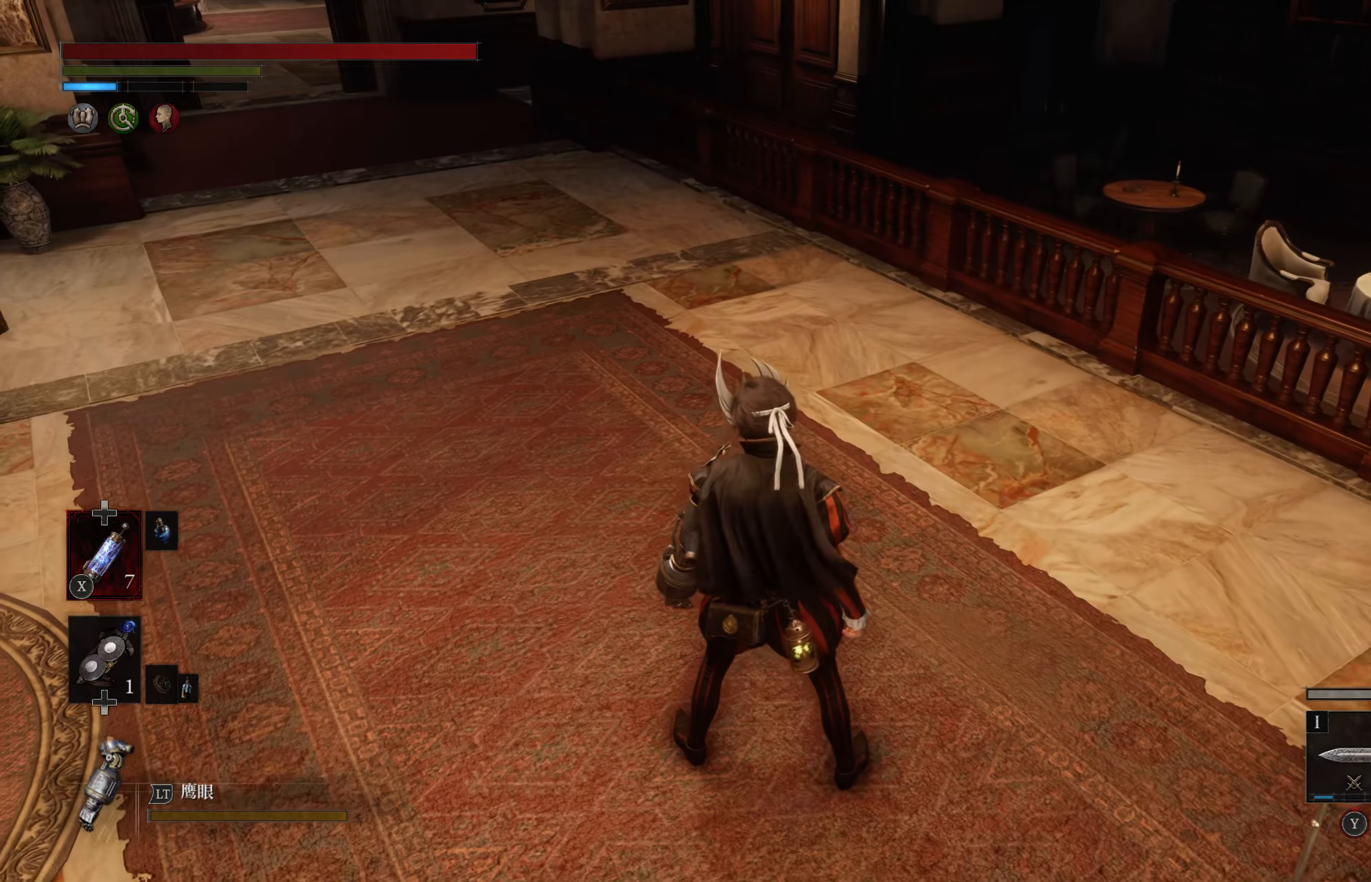
{"buttons": [], "left_stick": "up-left", "right_stick": "left", "events": [[116, "right_stick", "up-left"], [266, "right_stick", "center"], [416, "left_stick", "up-left"], [416, "right_stick", "left"]]}
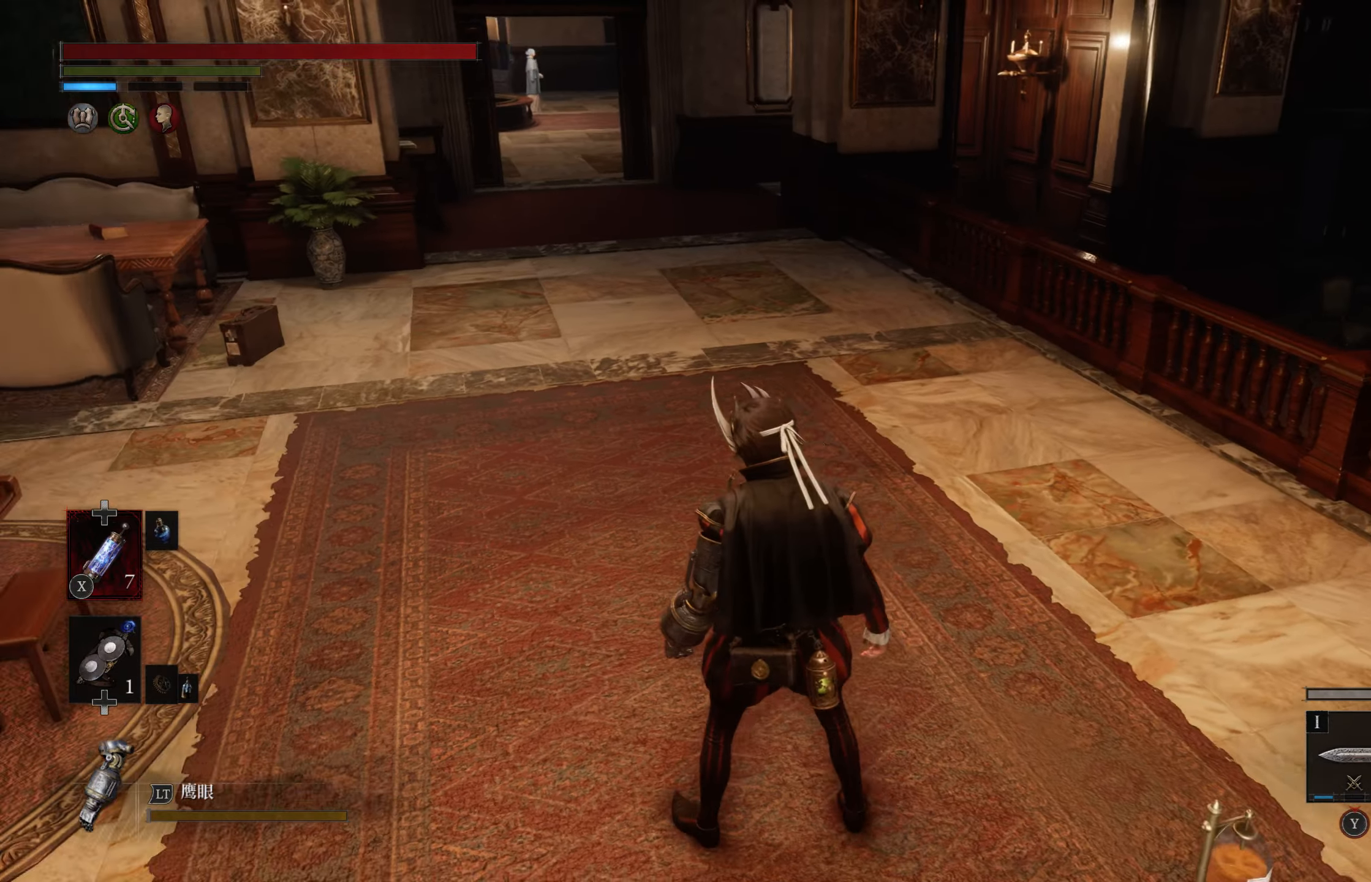
{"buttons": [], "left_stick": "up", "right_stick": "right", "events": [[216, "left_stick", "up"], [333, "right_stick", "center"], [383, "right_stick", "right"]]}
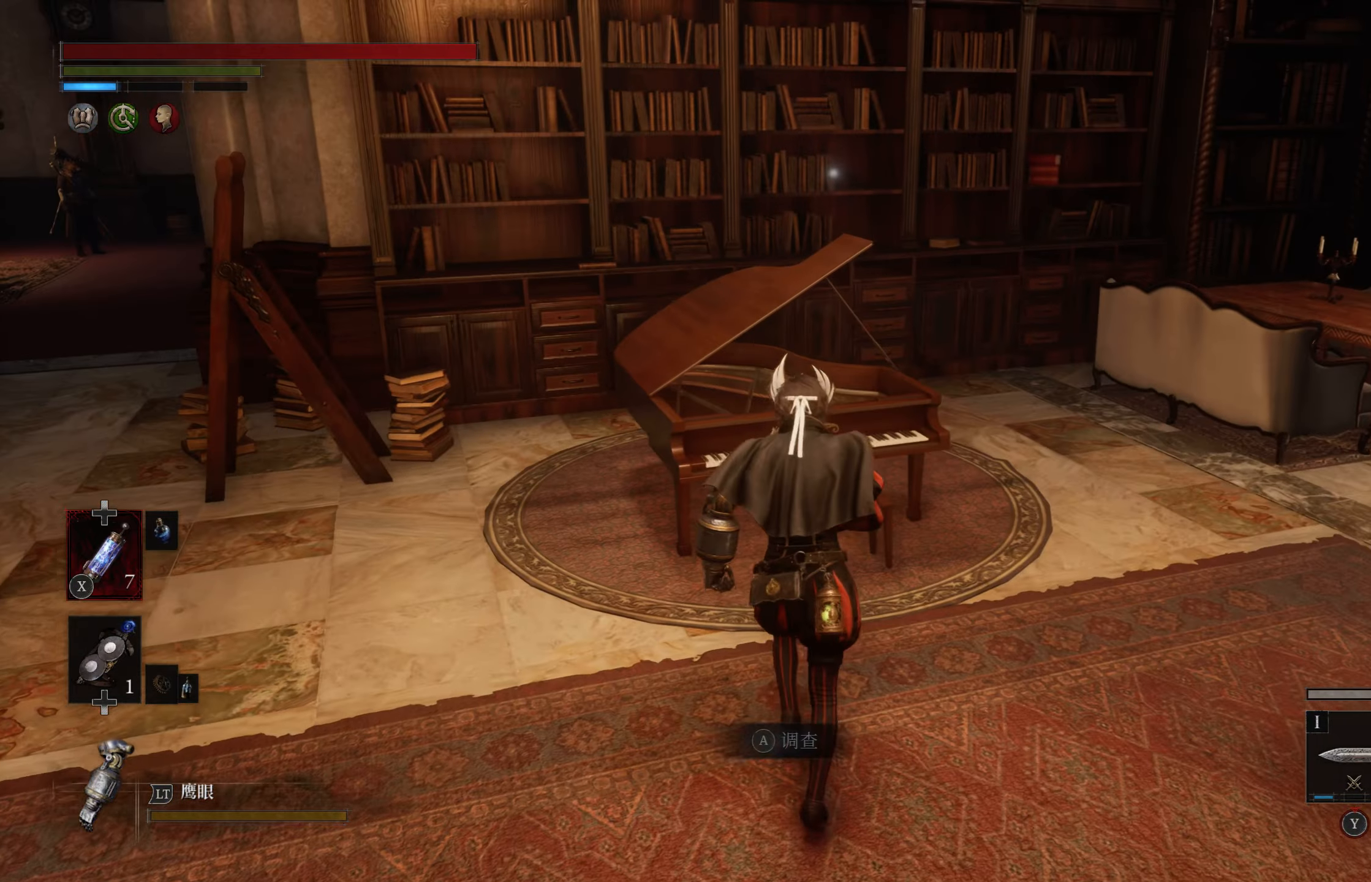
{"buttons": [], "left_stick": "center", "right_stick": "center", "events": [[133, "right_stick", "center"], [183, "right_stick", "left"], [283, "right_stick", "center"], [383, "left_stick", "center"]]}
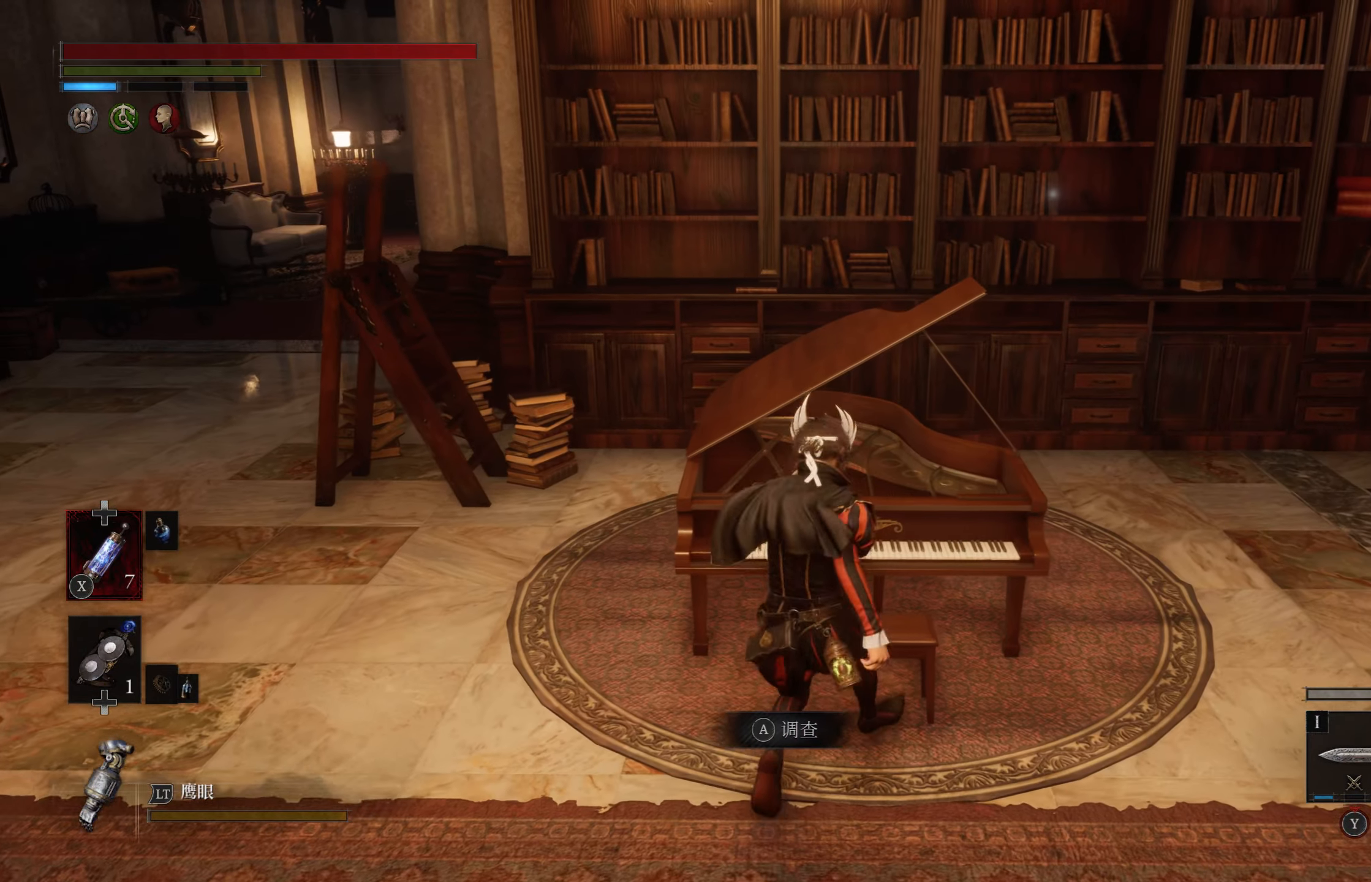
{"buttons": [], "left_stick": "center", "right_stick": "center", "events": [[250, "CROSS", "down"], [350, "CROSS", "up"]]}
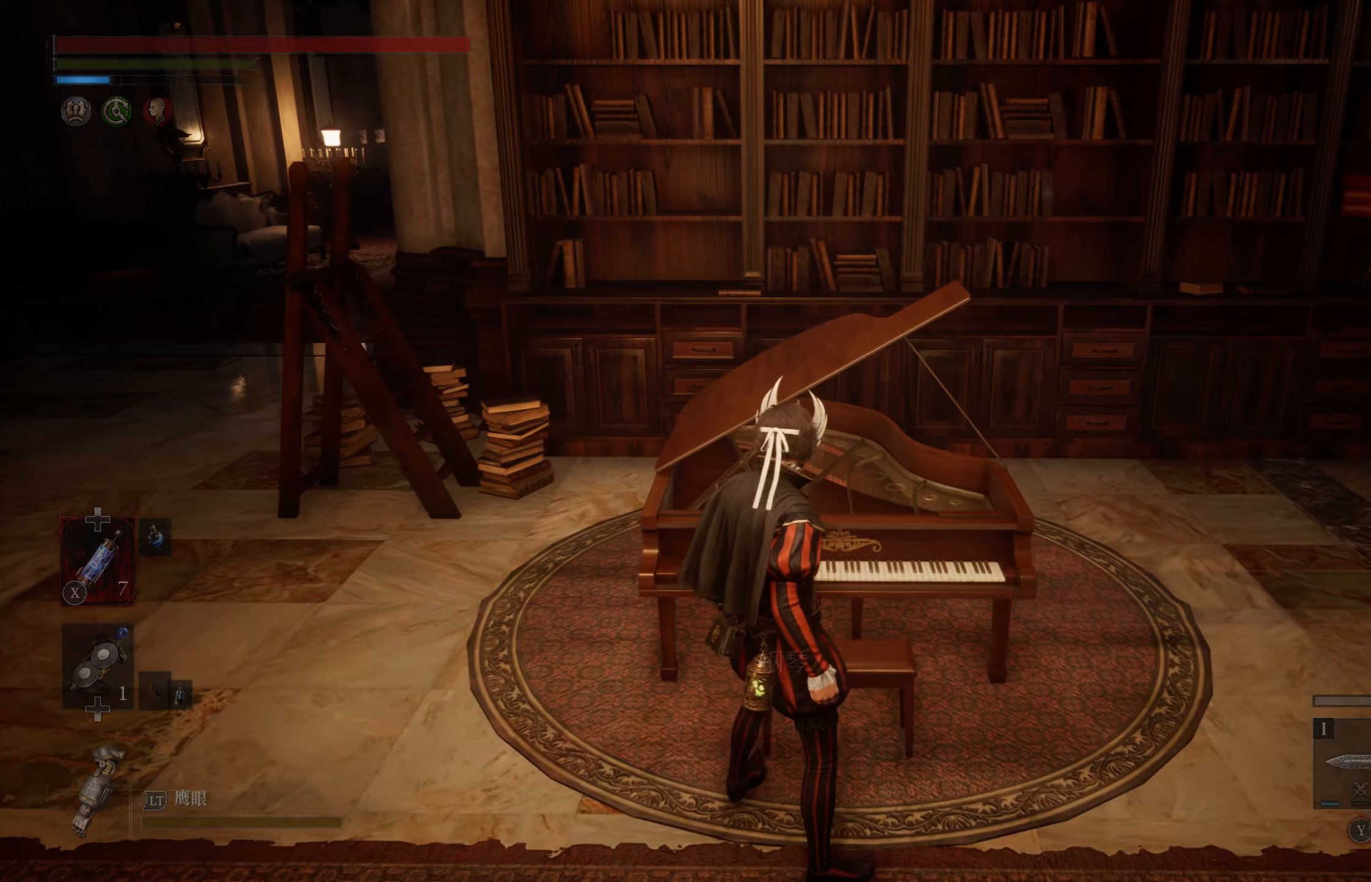
{"buttons": [], "left_stick": "center", "right_stick": "left", "events": [[283, "right_stick", "up-left"], [333, "right_stick", "left"]]}
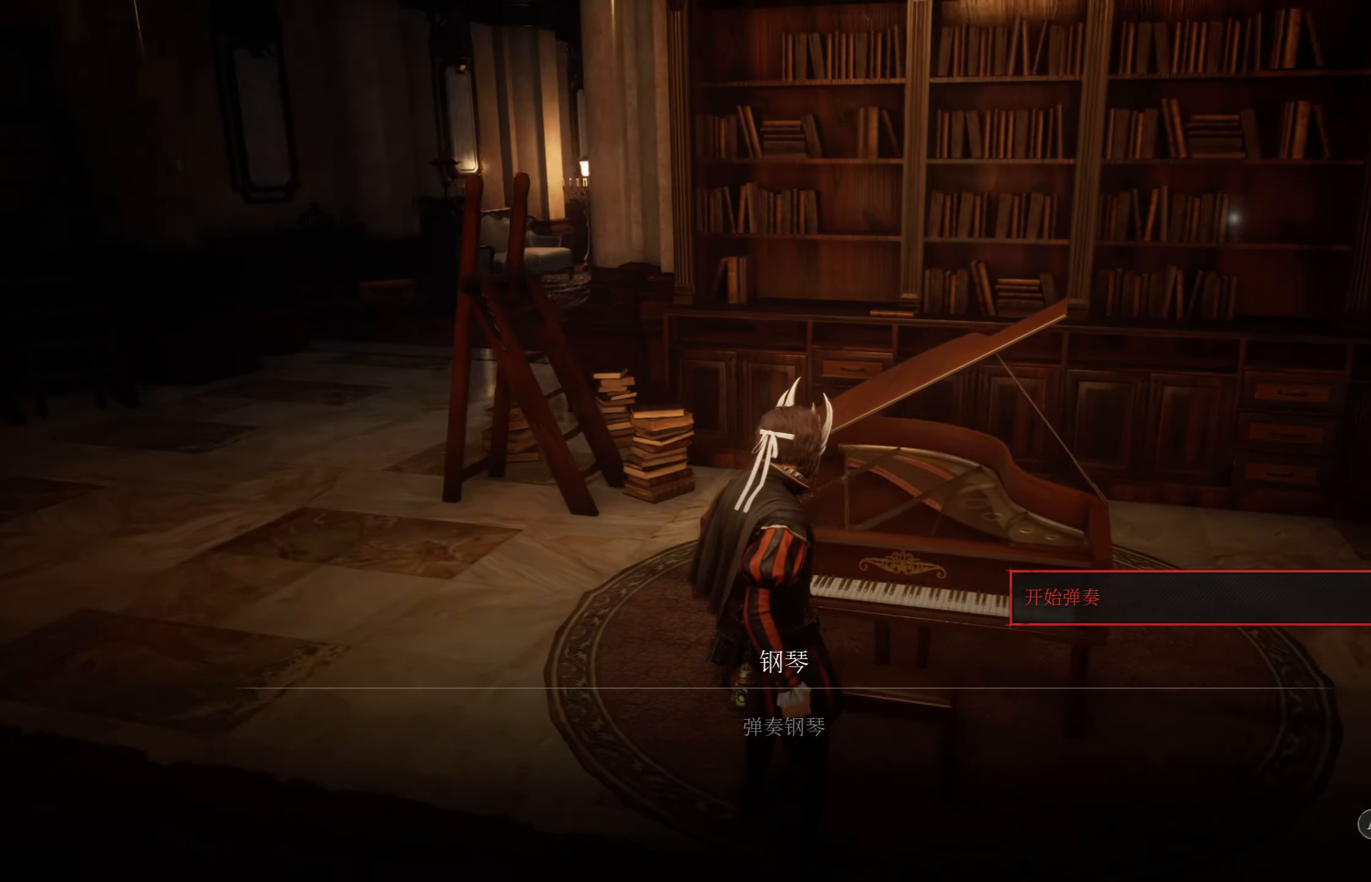
{"buttons": [], "left_stick": "center", "right_stick": "center", "events": [[33, "right_stick", "center"]]}
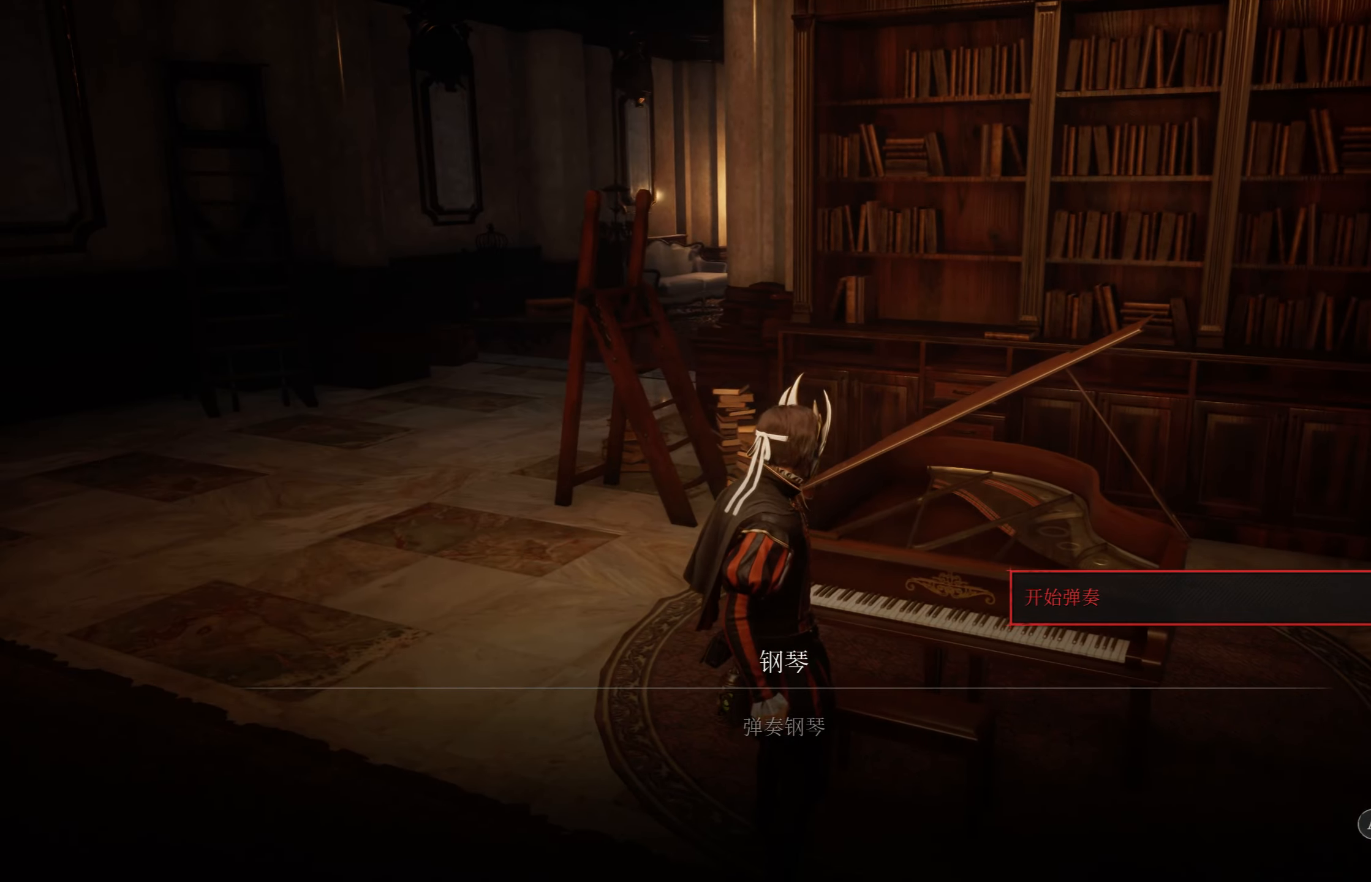
{"buttons": [], "left_stick": "center", "right_stick": "center", "events": [[100, "CROSS", "down"], [216, "CROSS", "up"]]}